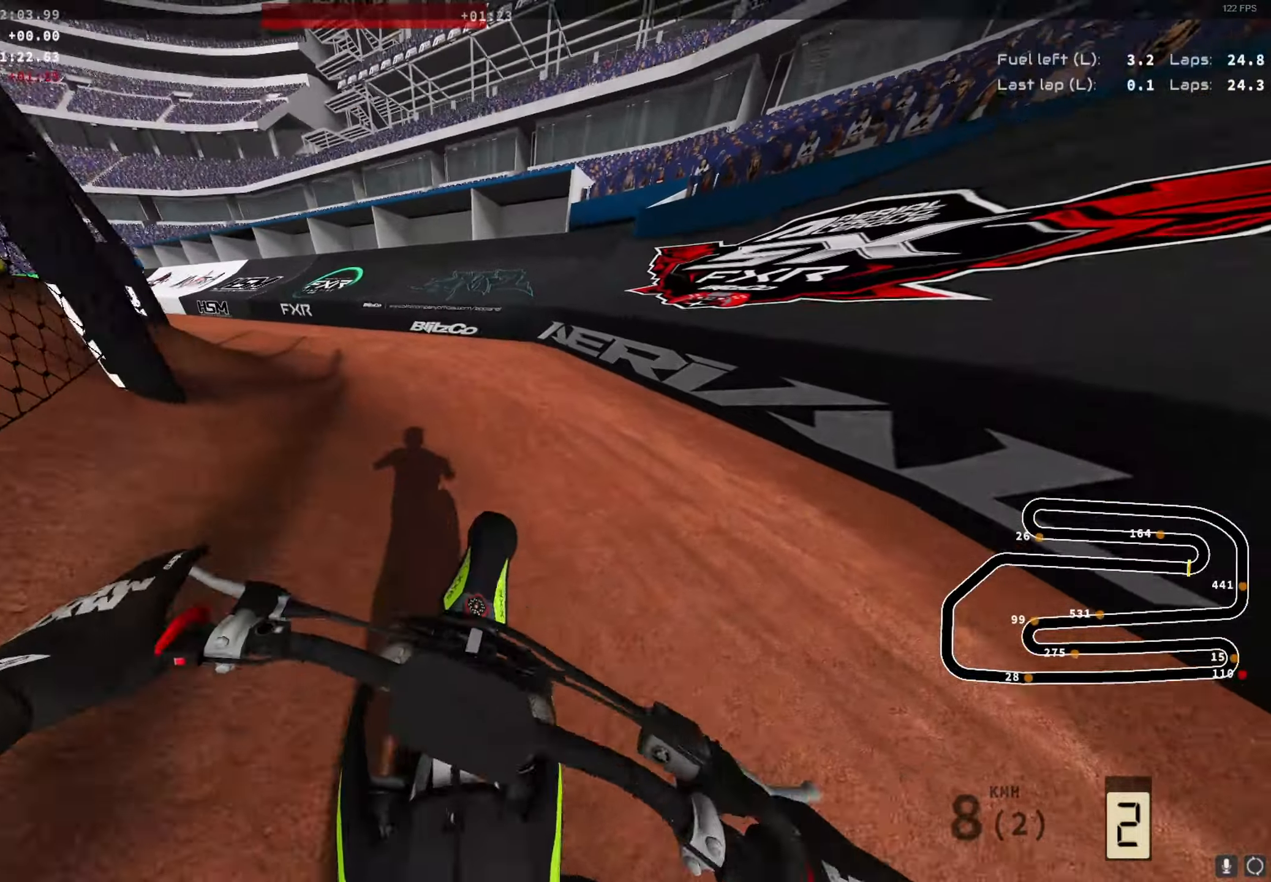
Gameplay with a controller (Xbox layout); each line is a JSON object with the inputs held at the frame after it. "events" lists button and stick changes between this image and that frame as [ms after this image, input, new state], when the widget could be followed in between.
{"buttons": ["R2"], "left_stick": "left", "right_stick": "center", "events": [[67, "left_stick", "left"], [83, "right_stick", "center"], [217, "left_stick", "center"], [400, "left_stick", "left"]]}
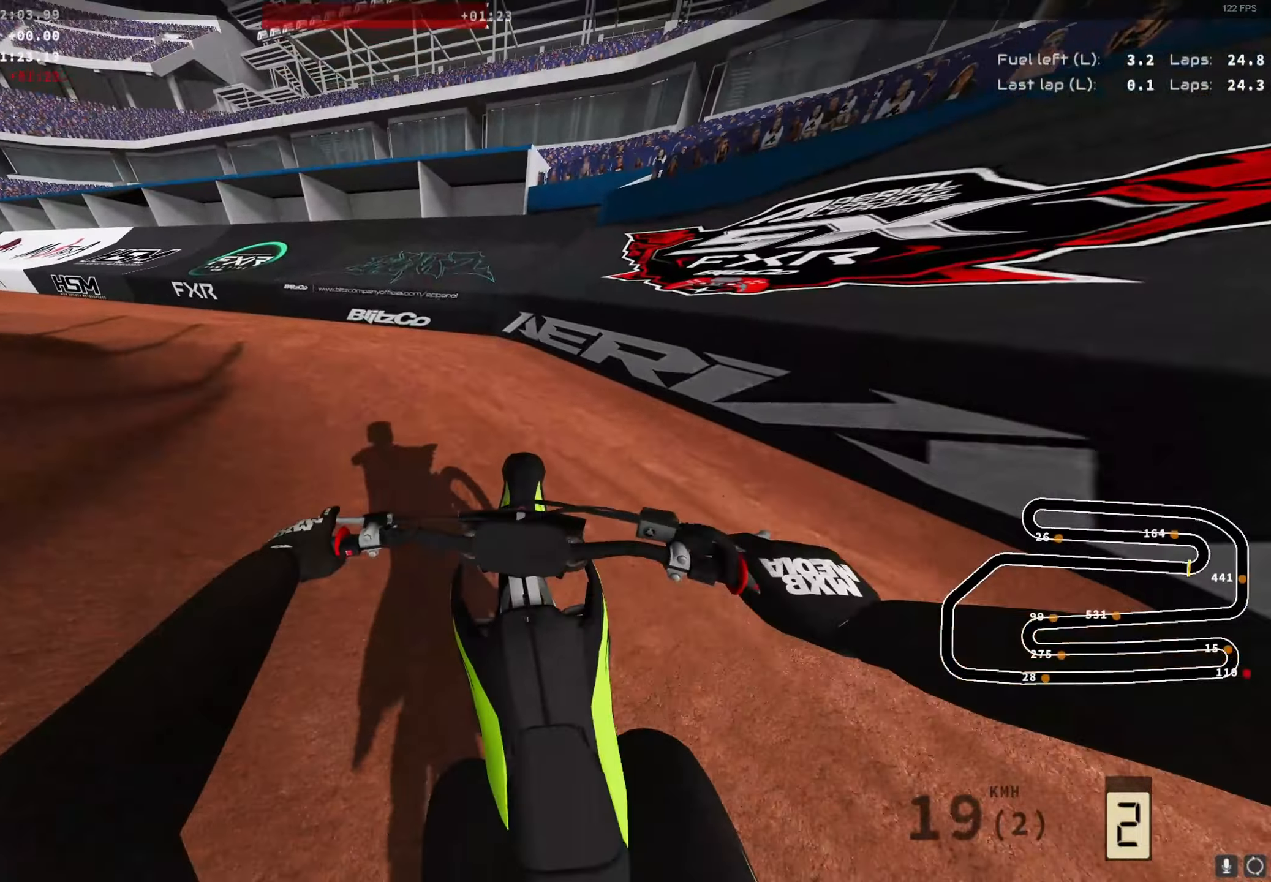
{"buttons": ["R2"], "left_stick": "left", "right_stick": "down-right", "events": [[67, "right_stick", "down"], [133, "right_stick", "down-right"]]}
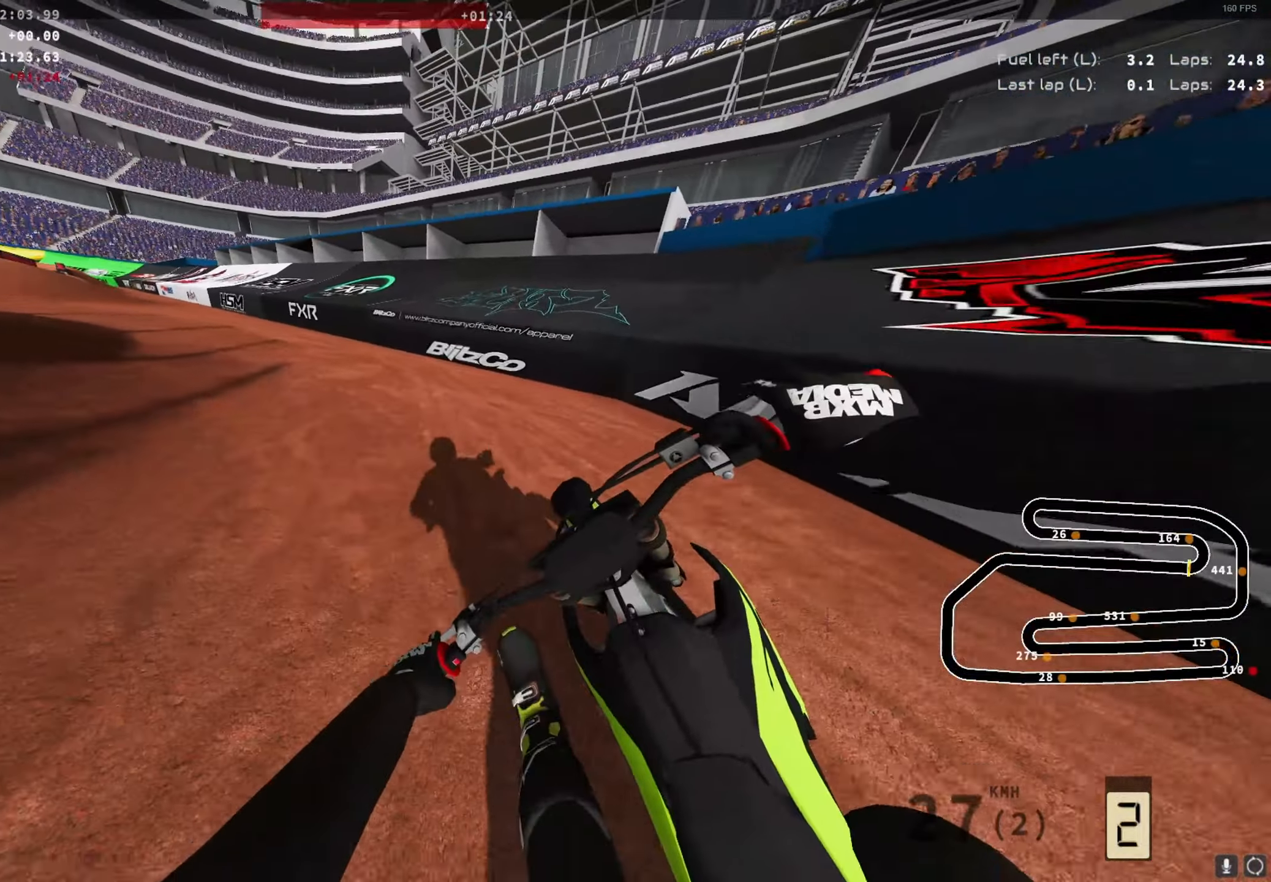
{"buttons": [], "left_stick": "left", "right_stick": "down-right", "events": [[200, "R2", "up"]]}
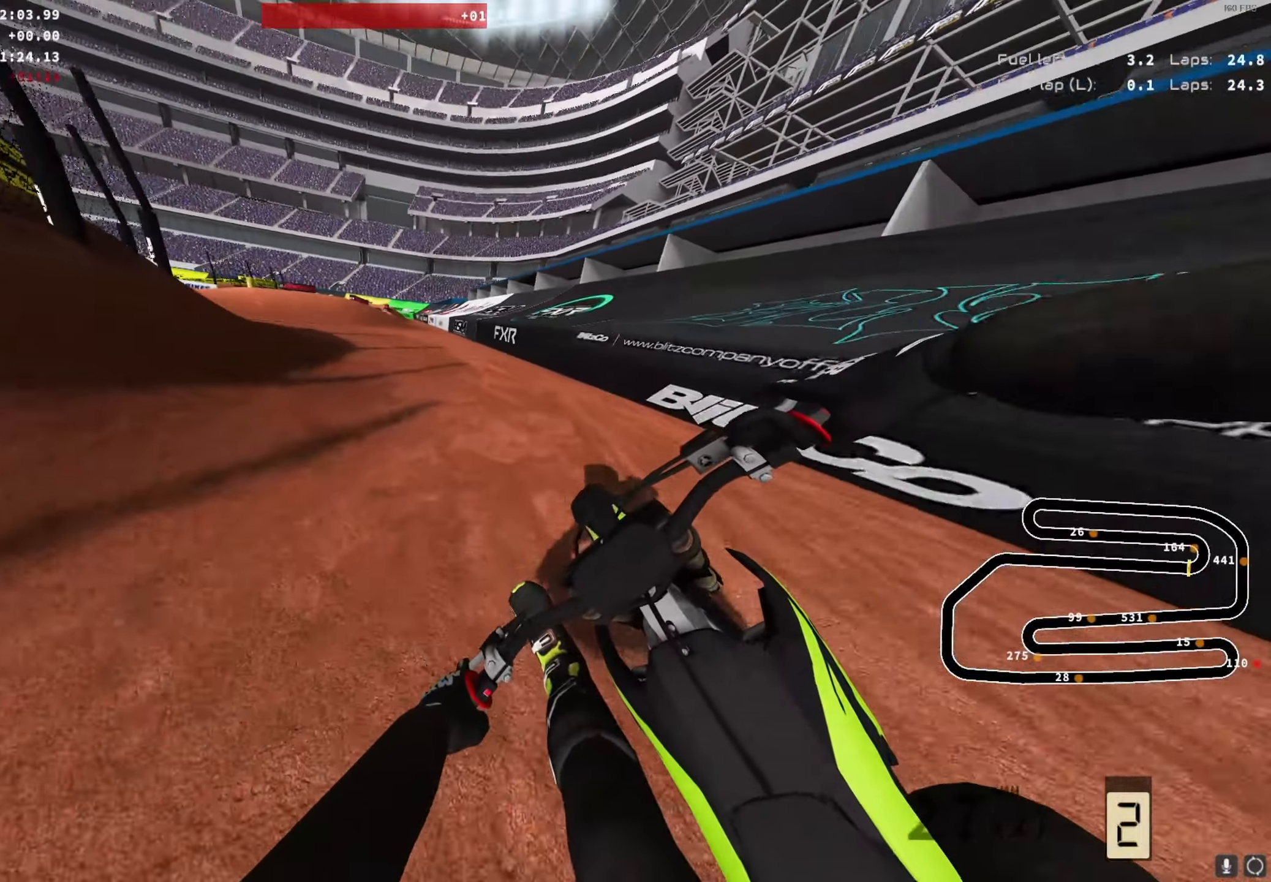
{"buttons": ["R2"], "left_stick": "left", "right_stick": "center", "events": [[183, "right_stick", "center"], [283, "R2", "down"]]}
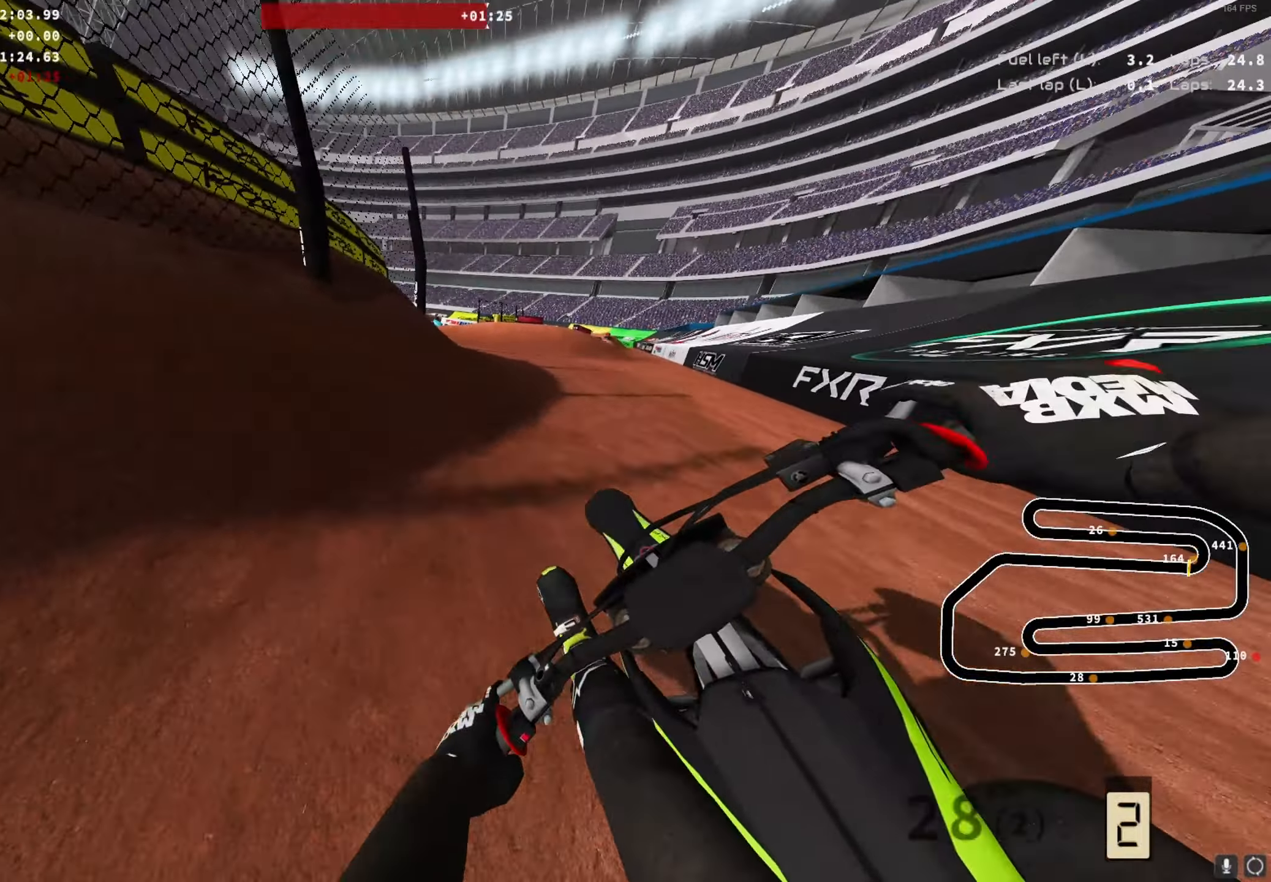
{"buttons": [], "left_stick": "center", "right_stick": "center", "events": [[400, "left_stick", "center"], [467, "R2", "up"]]}
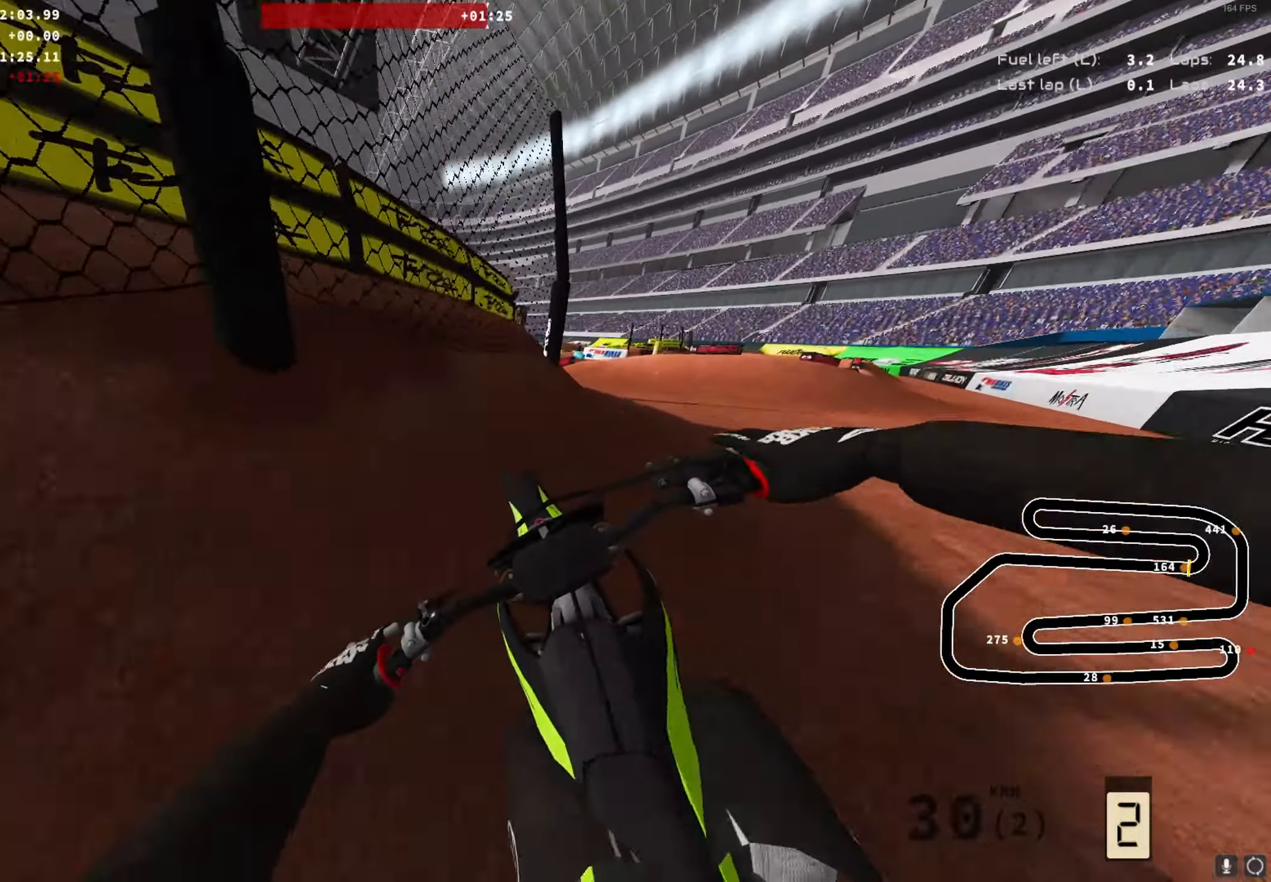
{"buttons": ["R2"], "left_stick": "center", "right_stick": "up", "events": [[183, "right_stick", "up"], [400, "R2", "down"]]}
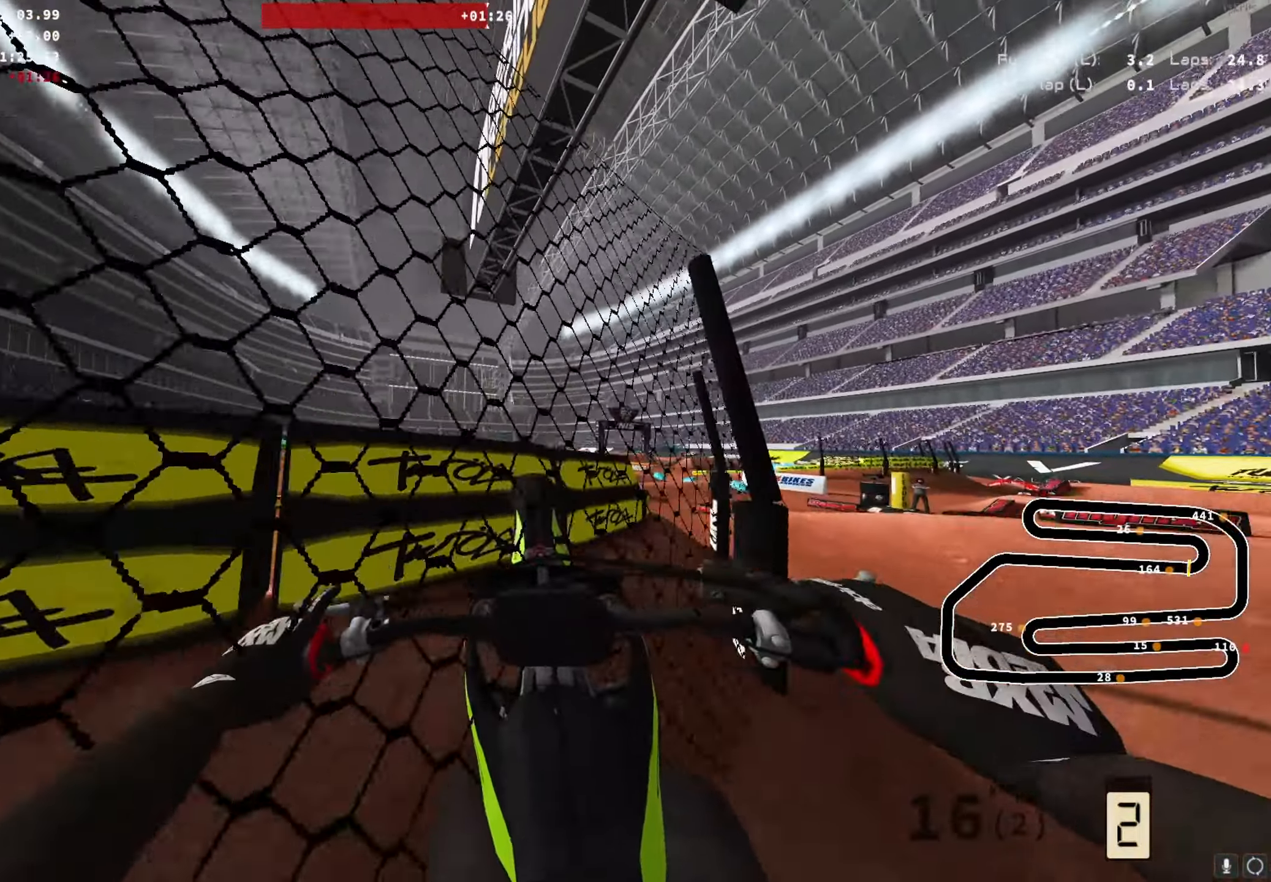
{"buttons": ["R2"], "left_stick": "center", "right_stick": "center", "events": [[250, "right_stick", "center"], [283, "R2", "up"], [450, "R2", "down"]]}
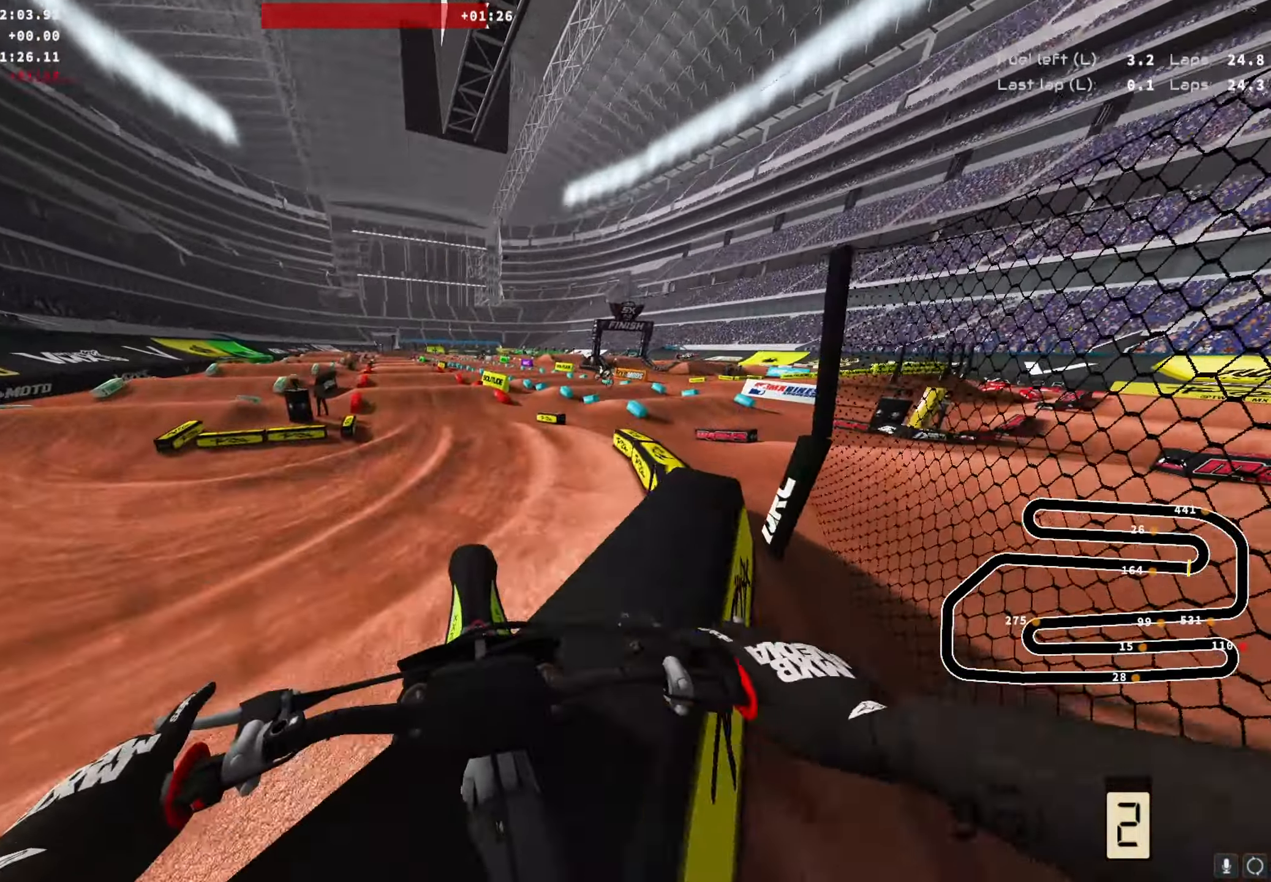
{"buttons": ["R2"], "left_stick": "center", "right_stick": "up", "events": [[350, "right_stick", "up"]]}
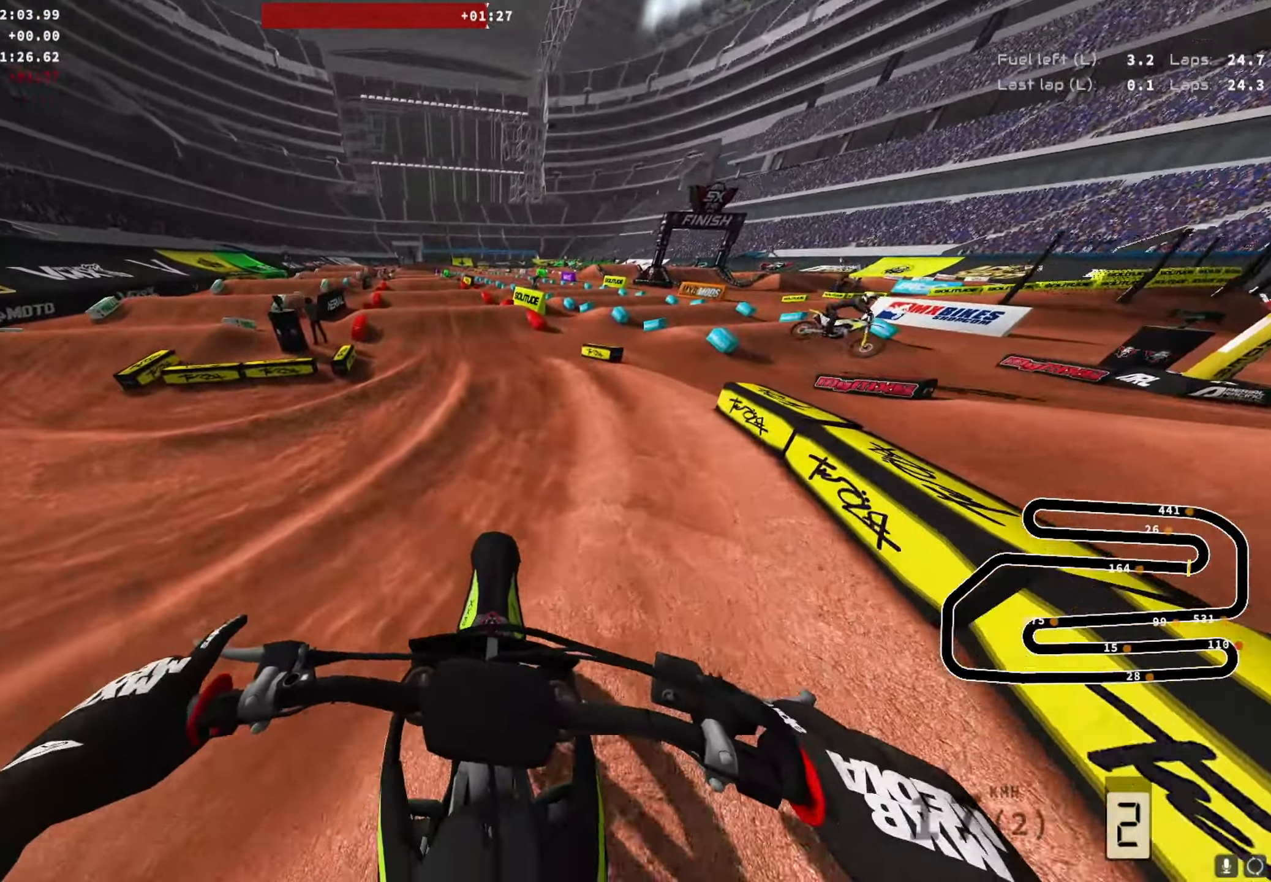
{"buttons": ["R2"], "left_stick": "center", "right_stick": "up", "events": []}
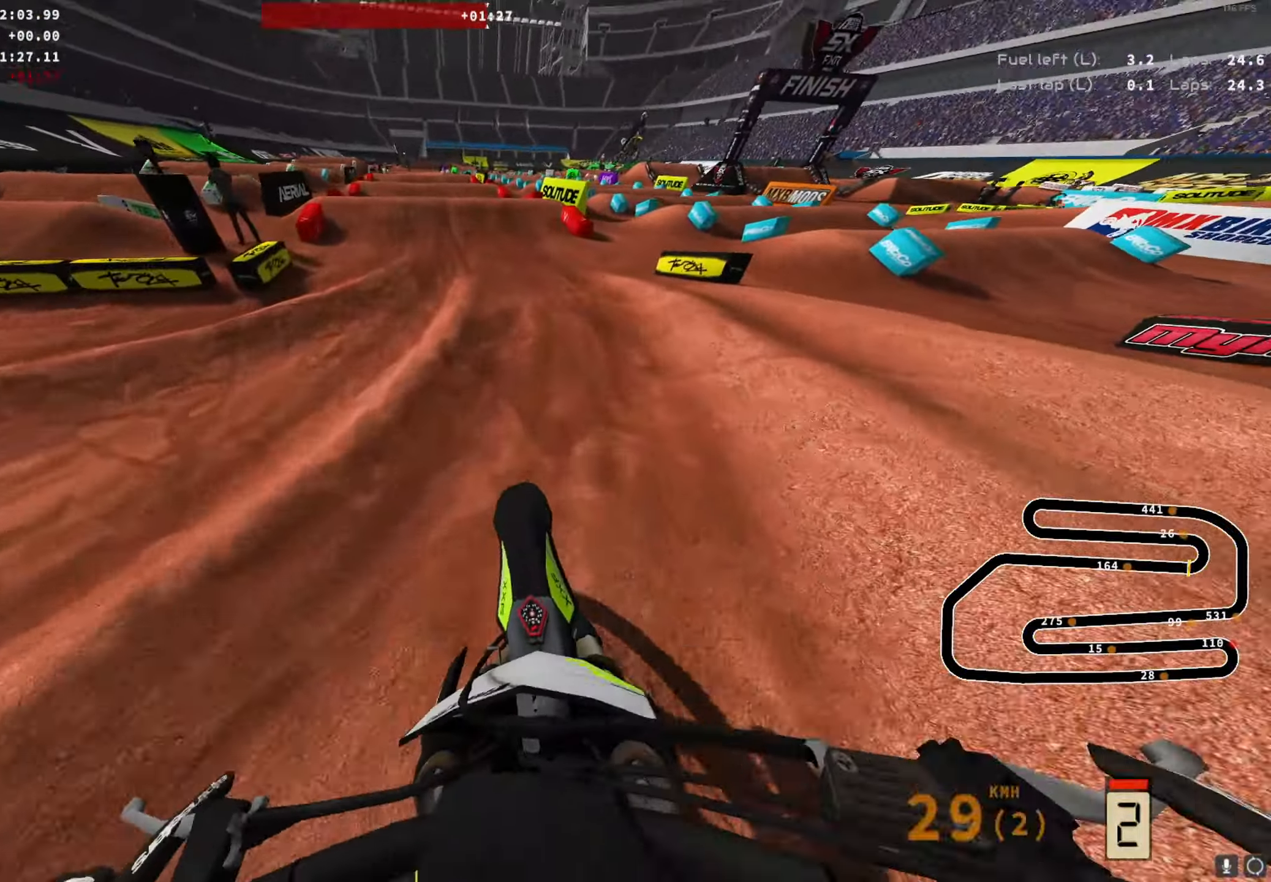
{"buttons": ["A", "R2"], "left_stick": "center", "right_stick": "center", "events": [[300, "right_stick", "center"], [434, "A", "down"]]}
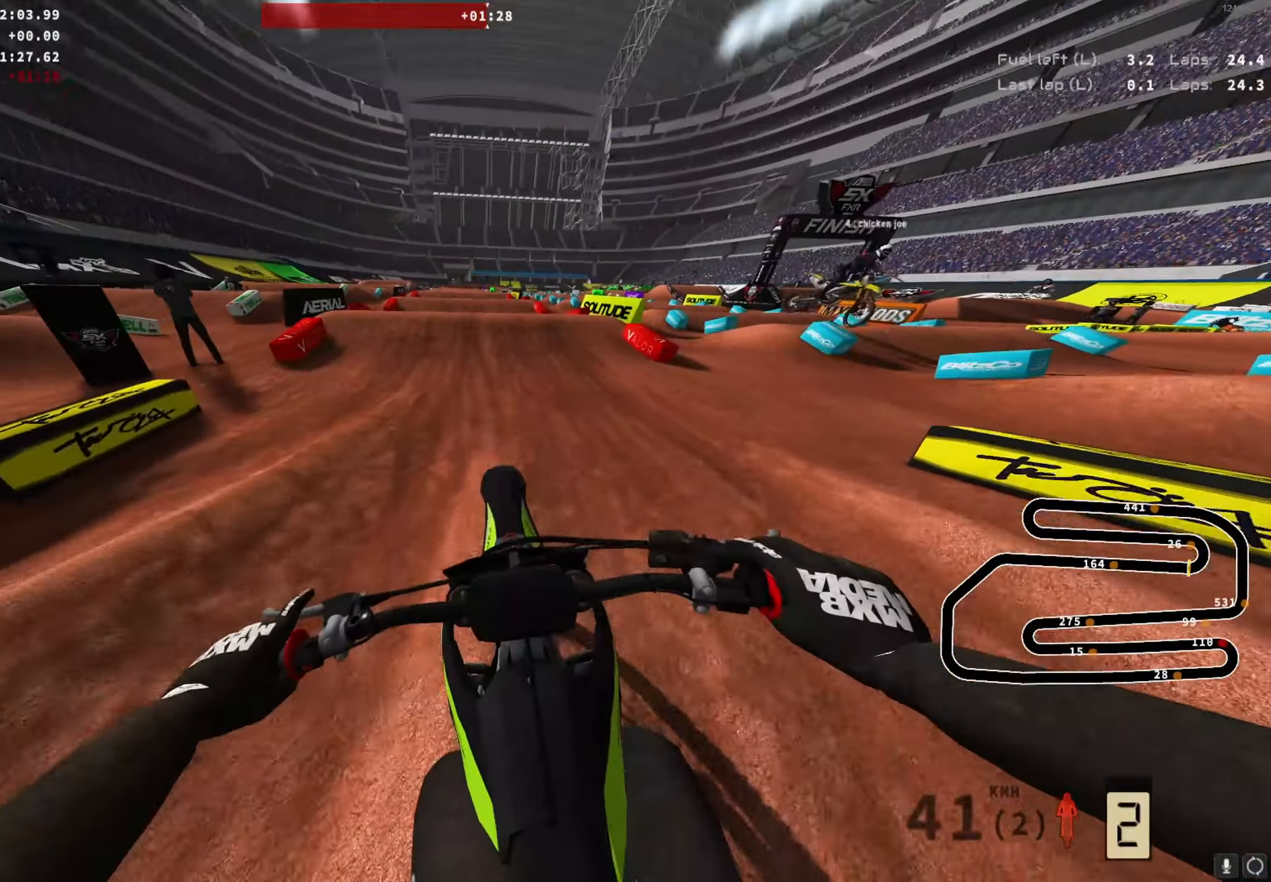
{"buttons": [], "left_stick": "center", "right_stick": "center", "events": [[34, "A", "up"], [434, "R2", "up"]]}
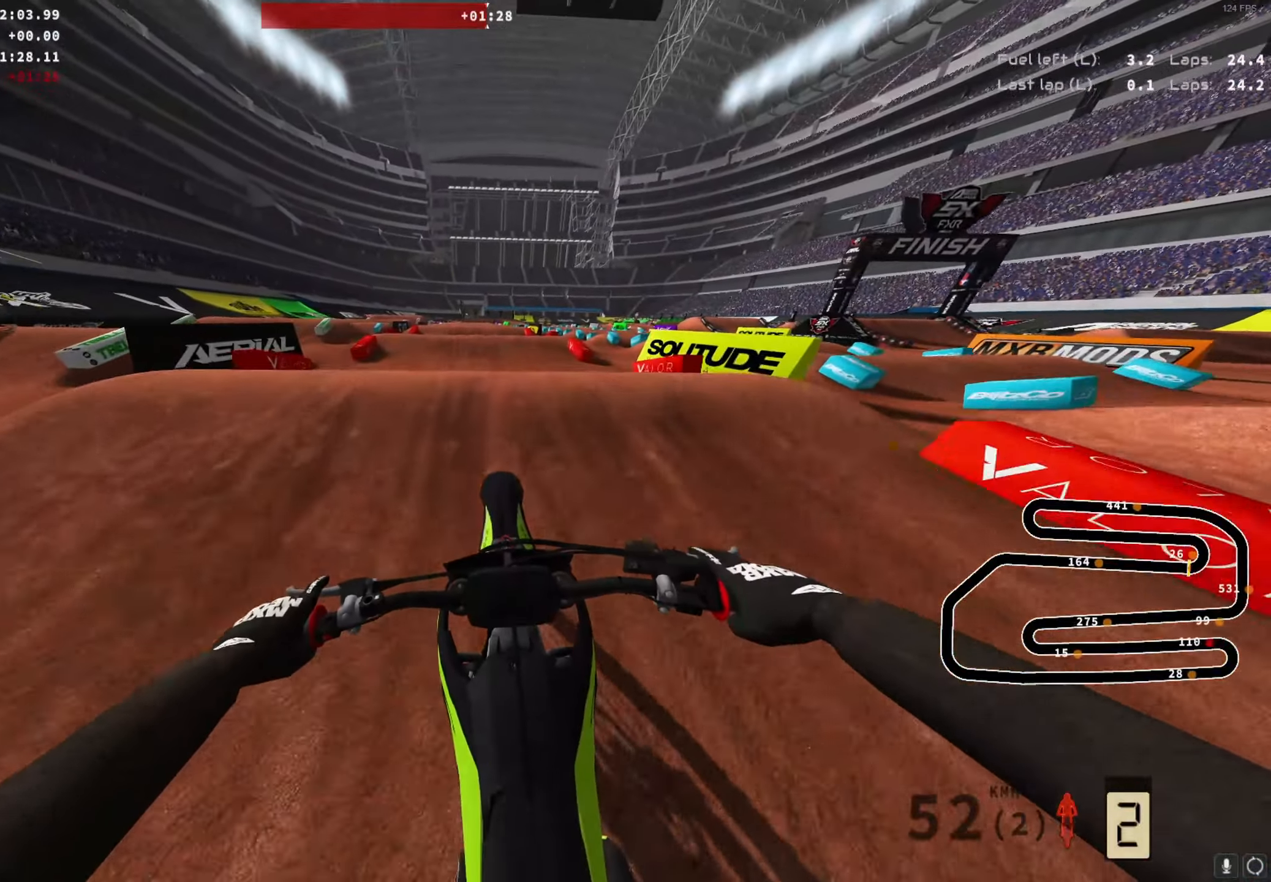
{"buttons": ["A"], "left_stick": "center", "right_stick": "center", "events": [[67, "R2", "down"], [334, "R2", "up"], [417, "A", "down"]]}
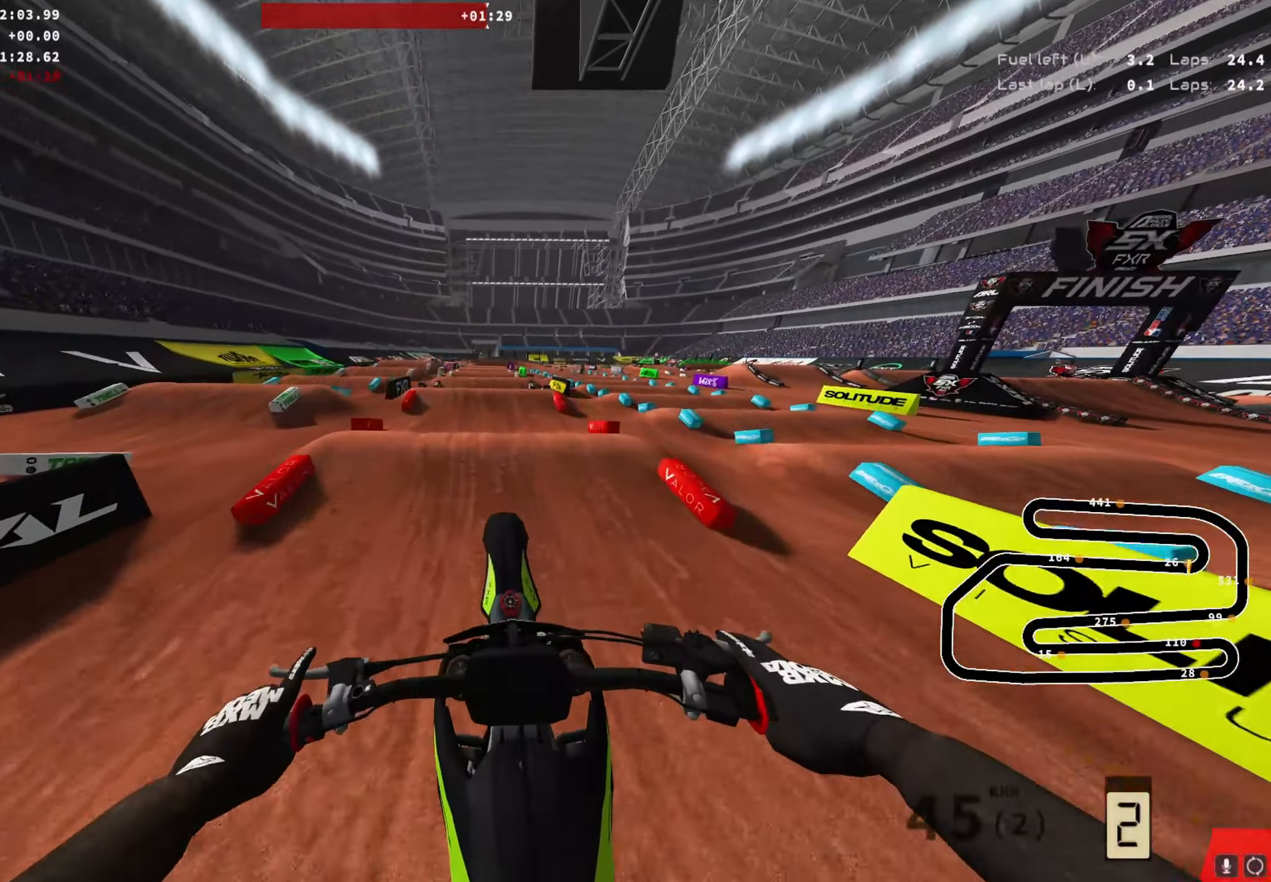
{"buttons": ["A", "R2"], "left_stick": "center", "right_stick": "down", "events": [[17, "A", "up"], [134, "L1", "down"], [200, "R2", "down"], [234, "right_stick", "down"], [267, "L1", "up"], [450, "A", "down"]]}
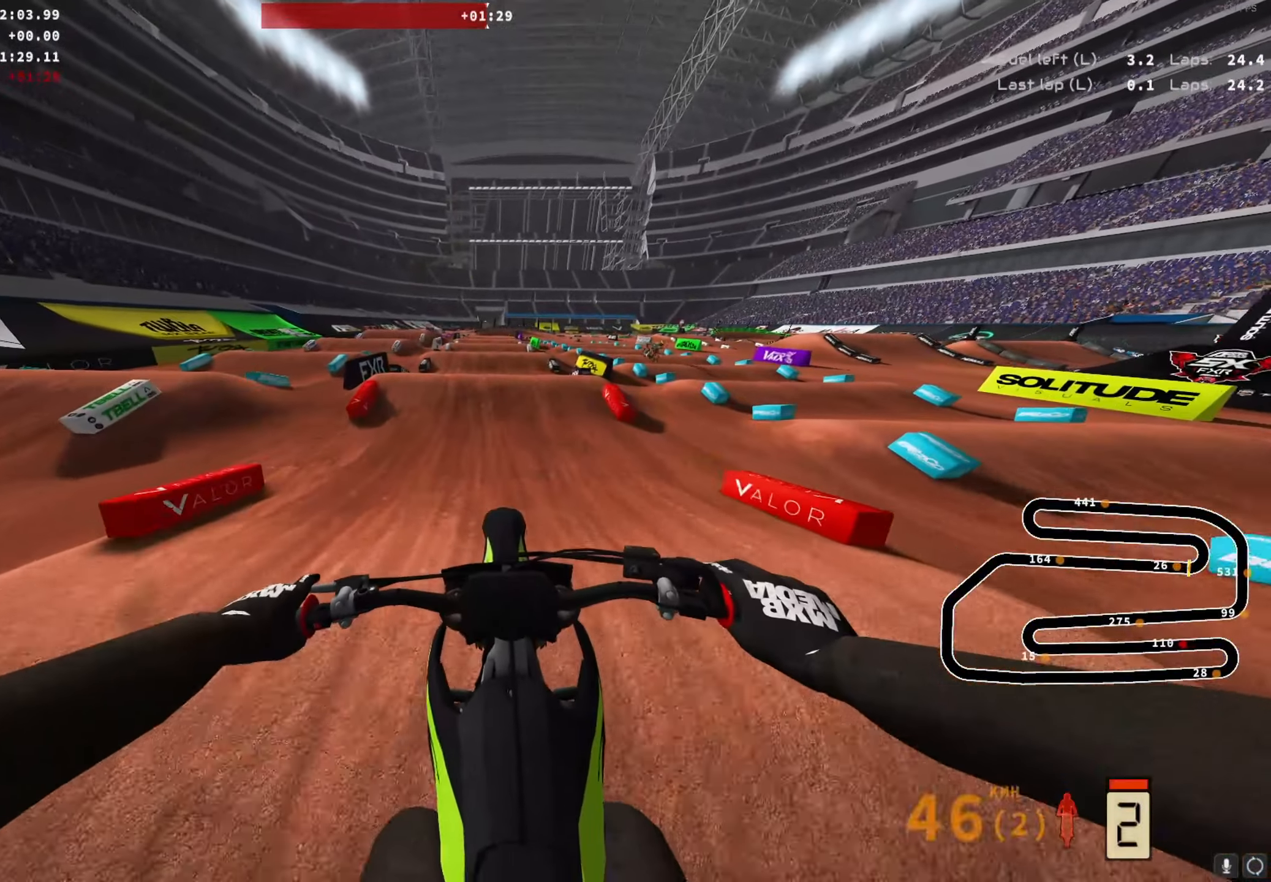
{"buttons": ["R2"], "left_stick": "center", "right_stick": "center", "events": [[84, "A", "up"], [450, "right_stick", "center"]]}
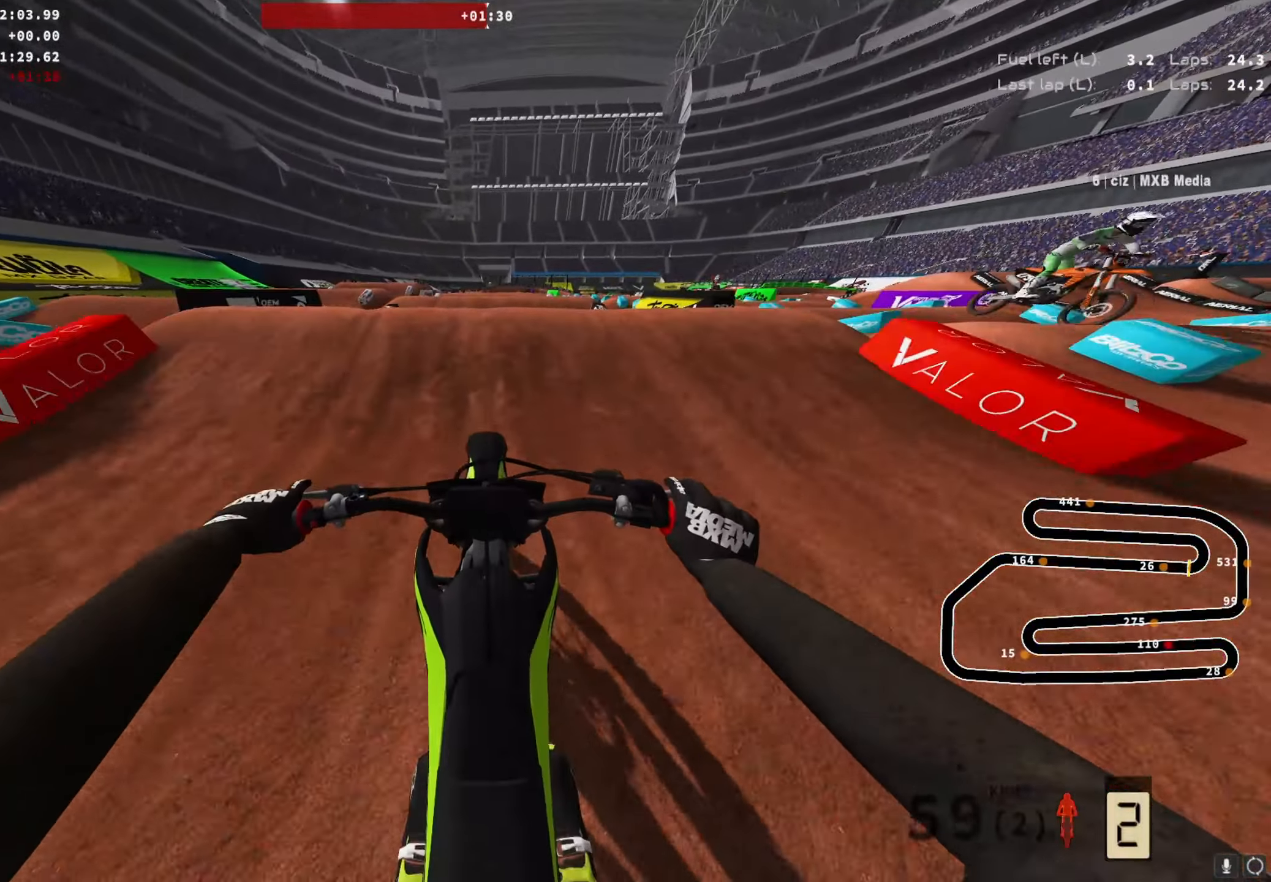
{"buttons": ["R2"], "left_stick": "center", "right_stick": "up", "events": [[17, "right_stick", "up"]]}
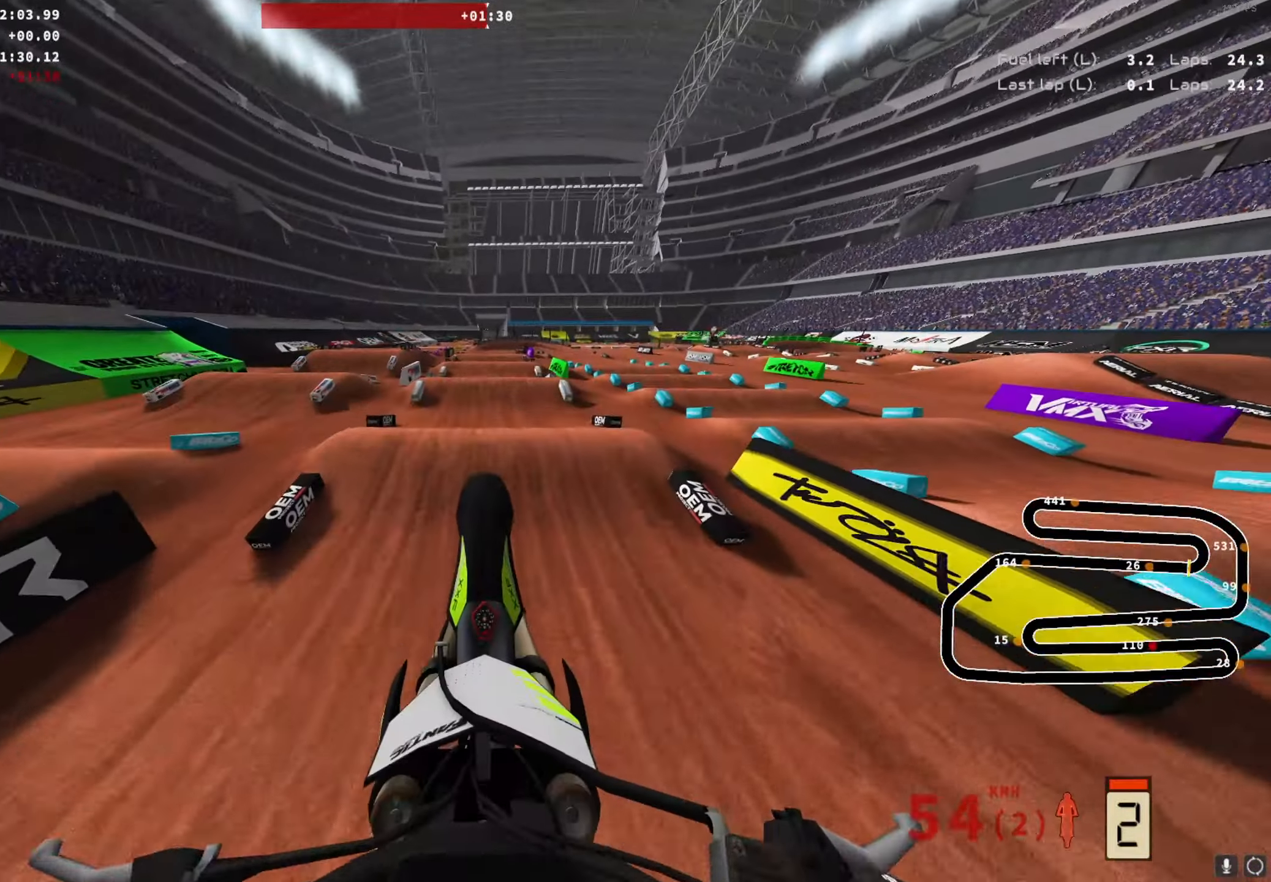
{"buttons": ["R2"], "left_stick": "center", "right_stick": "center", "events": [[234, "right_stick", "center"]]}
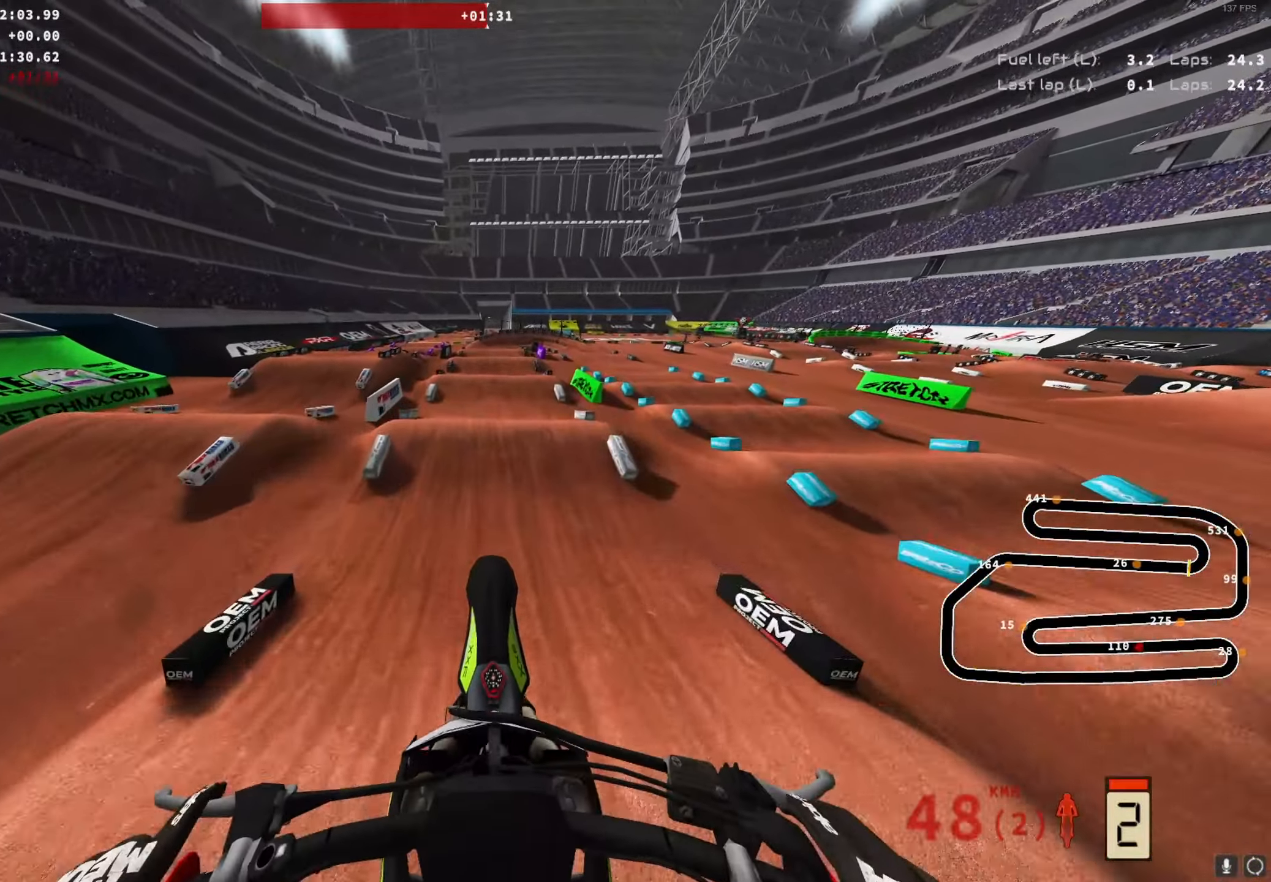
{"buttons": ["R2"], "left_stick": "center", "right_stick": "center", "events": [[300, "A", "down"], [400, "A", "up"]]}
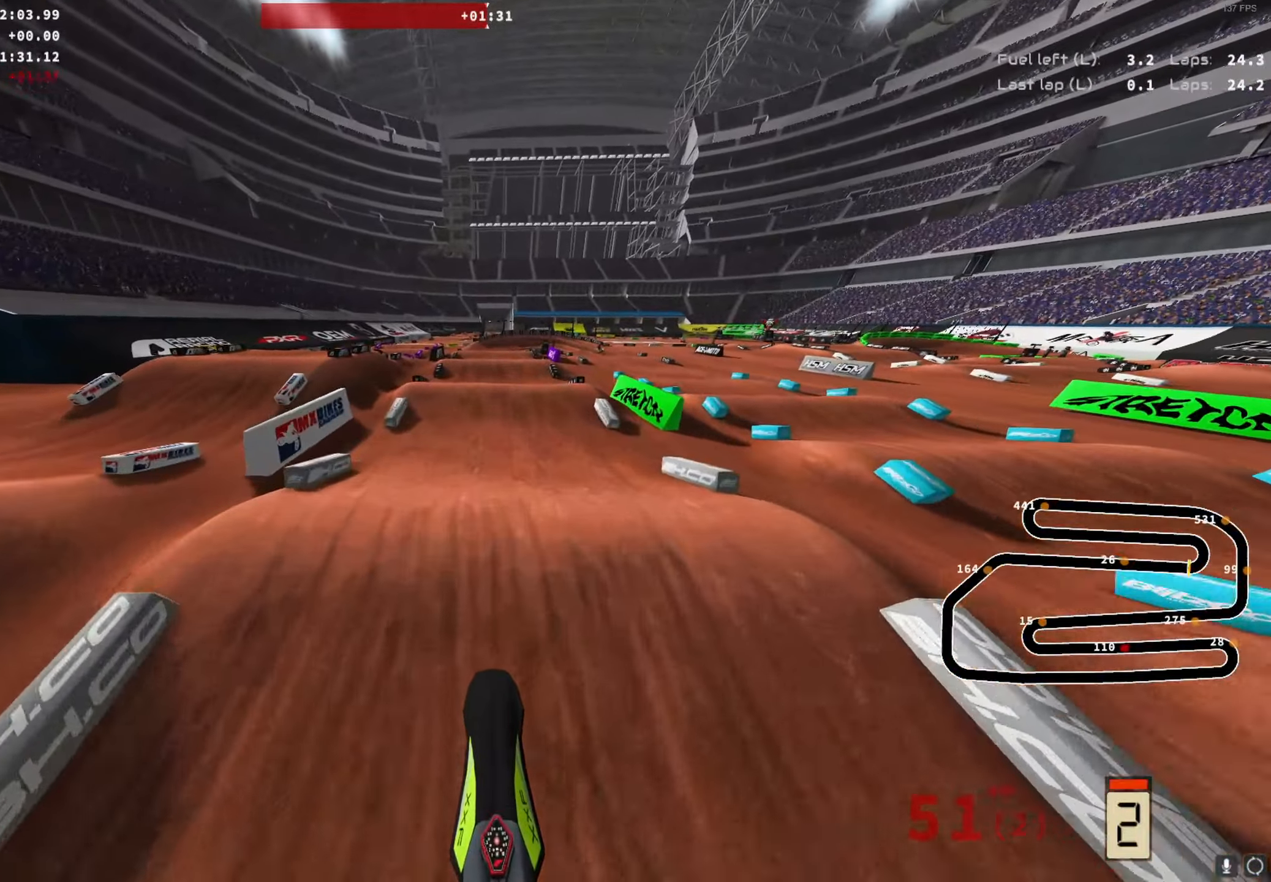
{"buttons": ["R2"], "left_stick": "center", "right_stick": "down", "events": [[84, "right_stick", "down"], [284, "A", "down"], [417, "A", "up"]]}
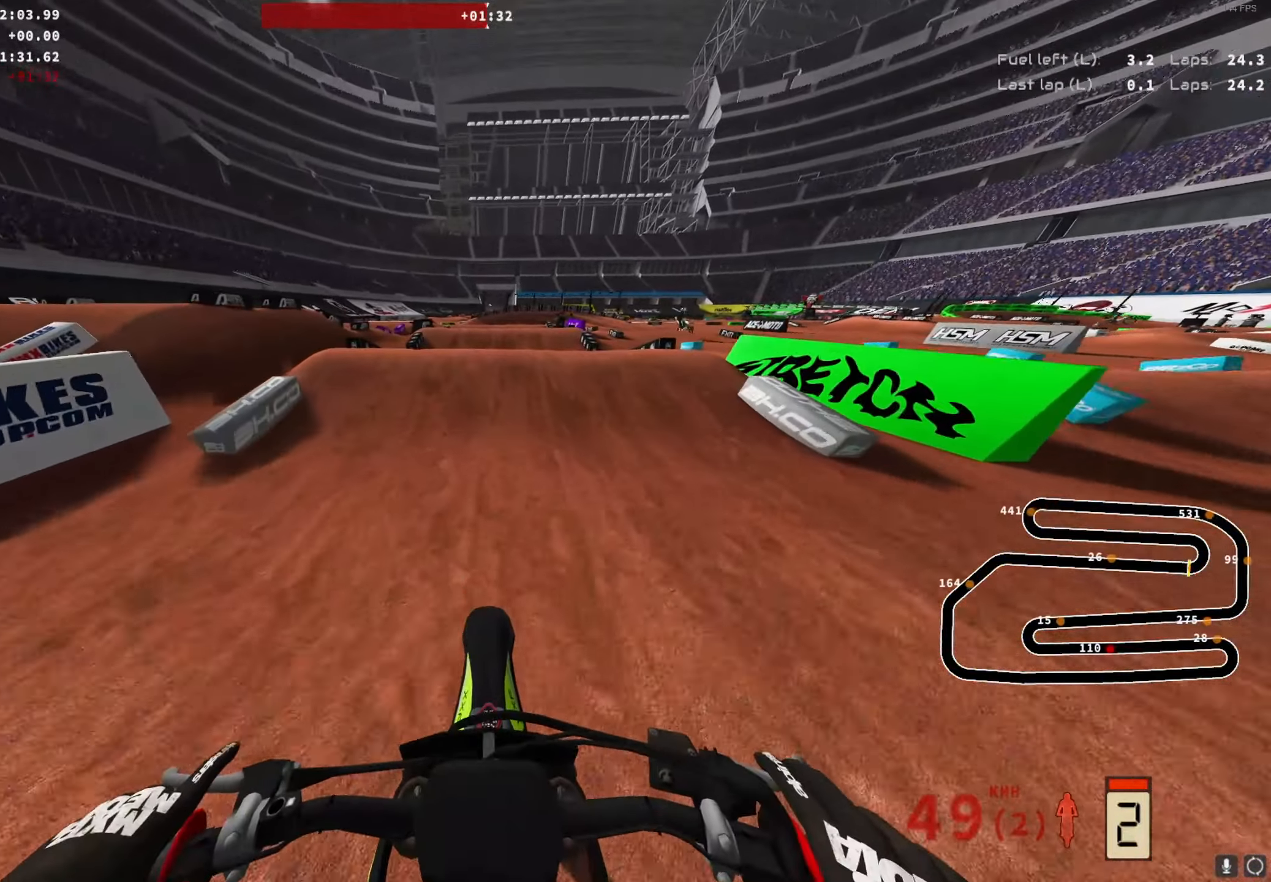
{"buttons": ["R2"], "left_stick": "center", "right_stick": "up", "events": [[17, "right_stick", "center"], [200, "right_stick", "up"]]}
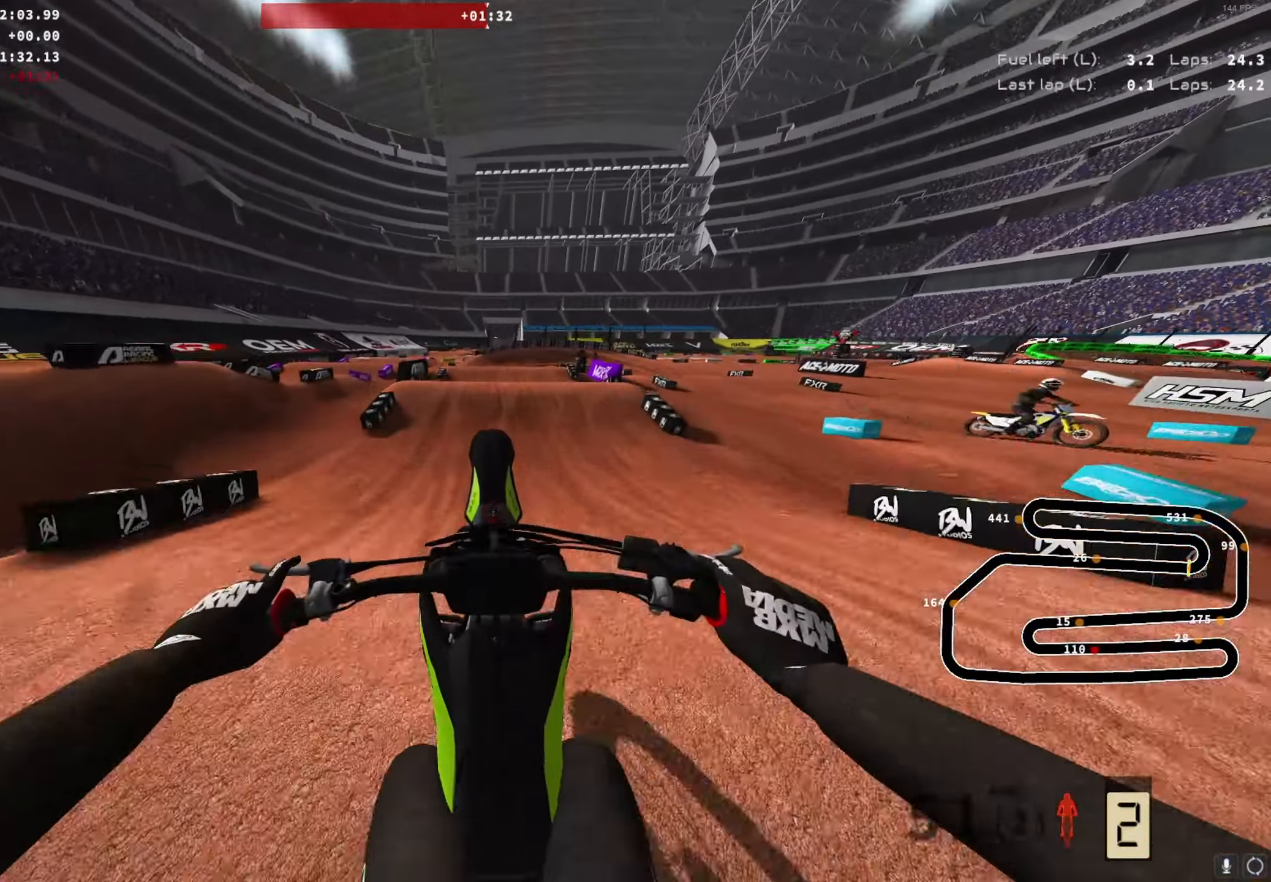
{"buttons": [], "left_stick": "center", "right_stick": "center", "events": [[184, "right_stick", "center"], [416, "R2", "up"]]}
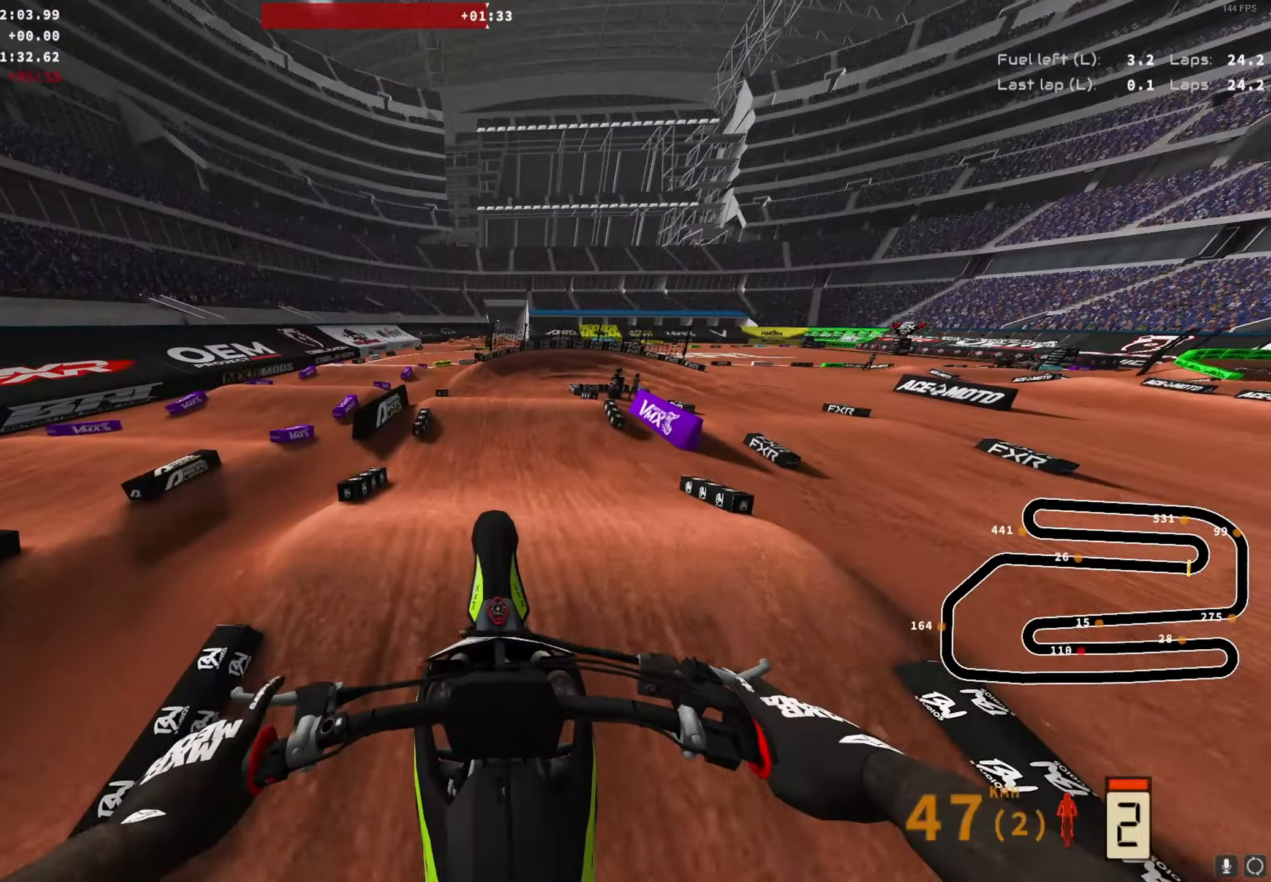
{"buttons": ["R2"], "left_stick": "center", "right_stick": "center", "events": [[150, "R2", "down"]]}
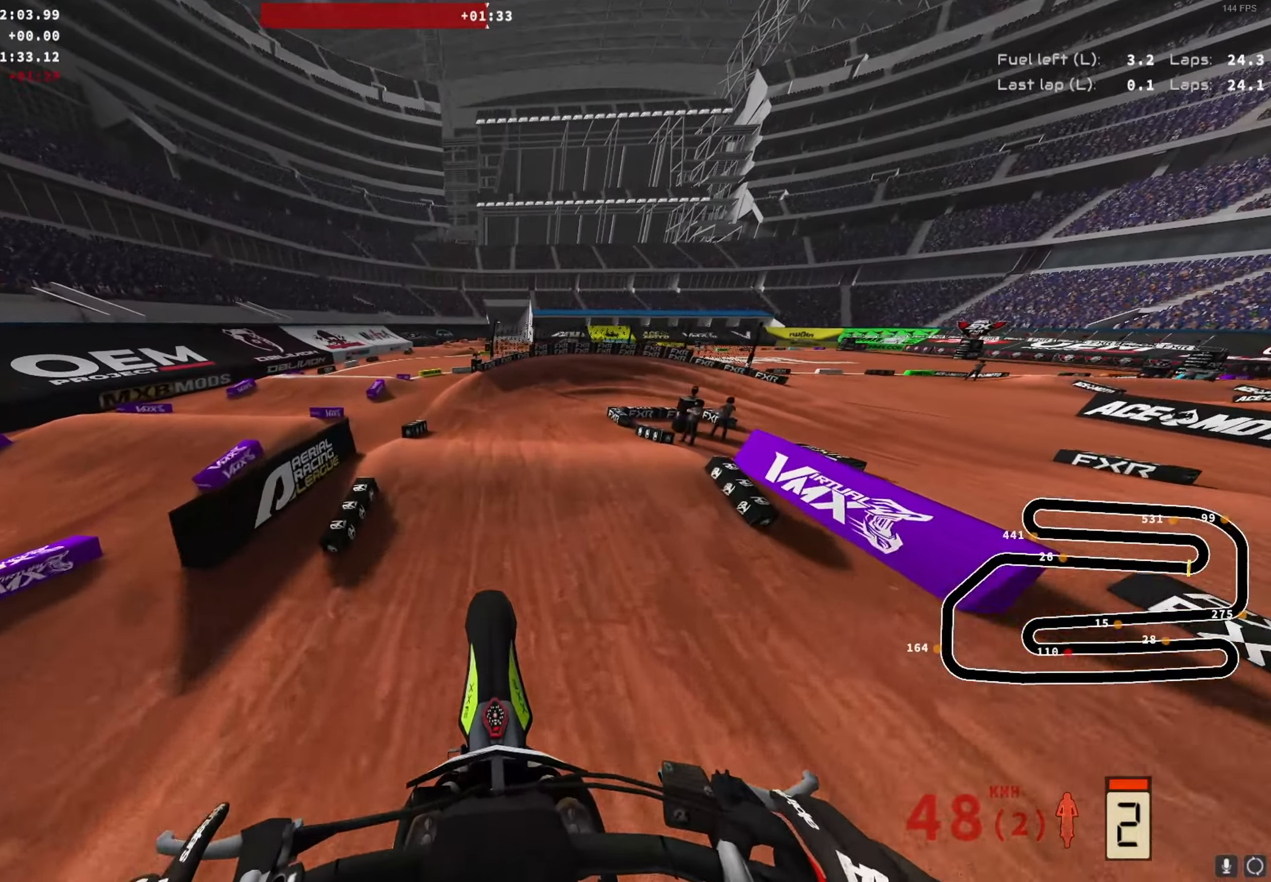
{"buttons": [], "left_stick": "center", "right_stick": "center", "events": [[200, "R2", "up"]]}
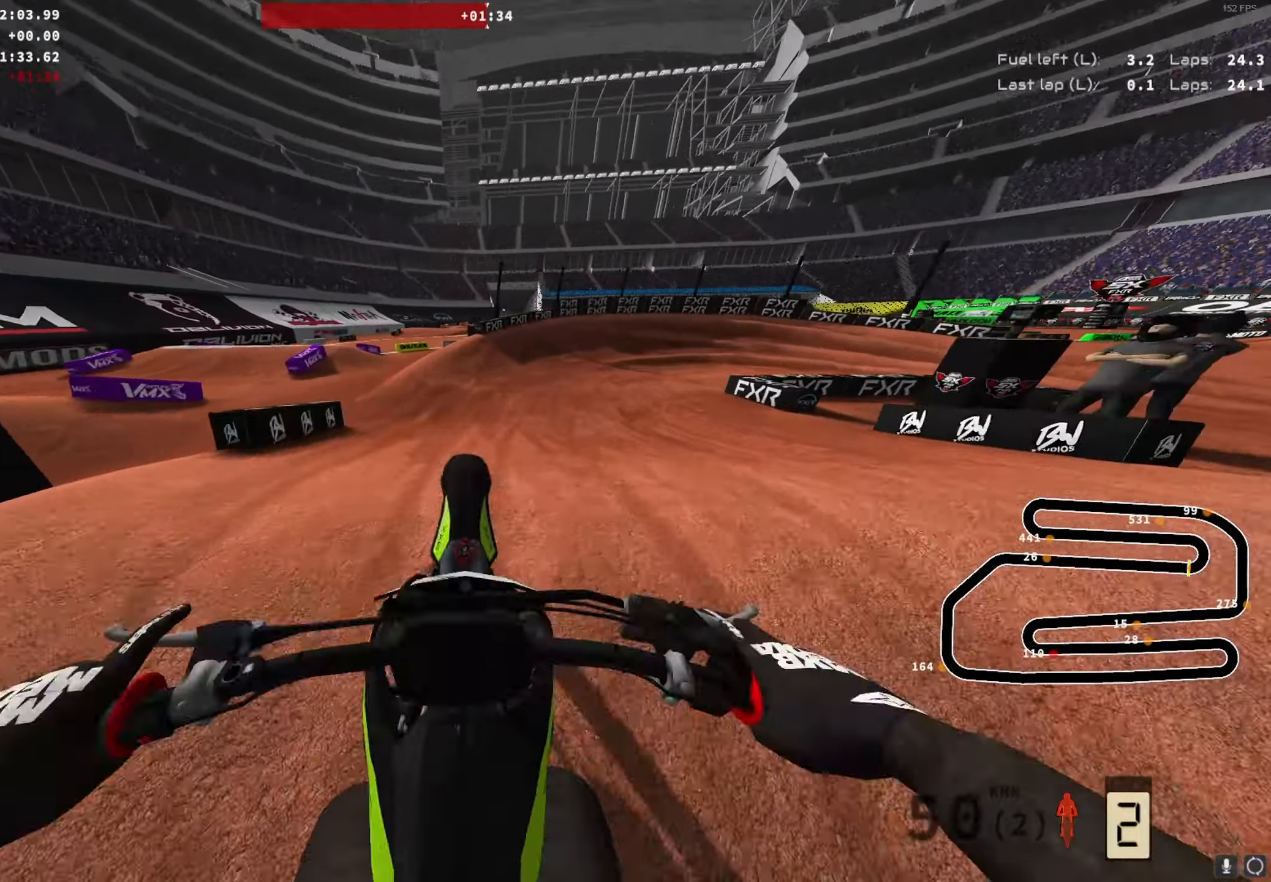
{"buttons": ["R2"], "left_stick": "right", "right_stick": "center", "events": [[150, "left_stick", "right"], [183, "R2", "down"], [250, "right_stick", "up"], [500, "right_stick", "center"]]}
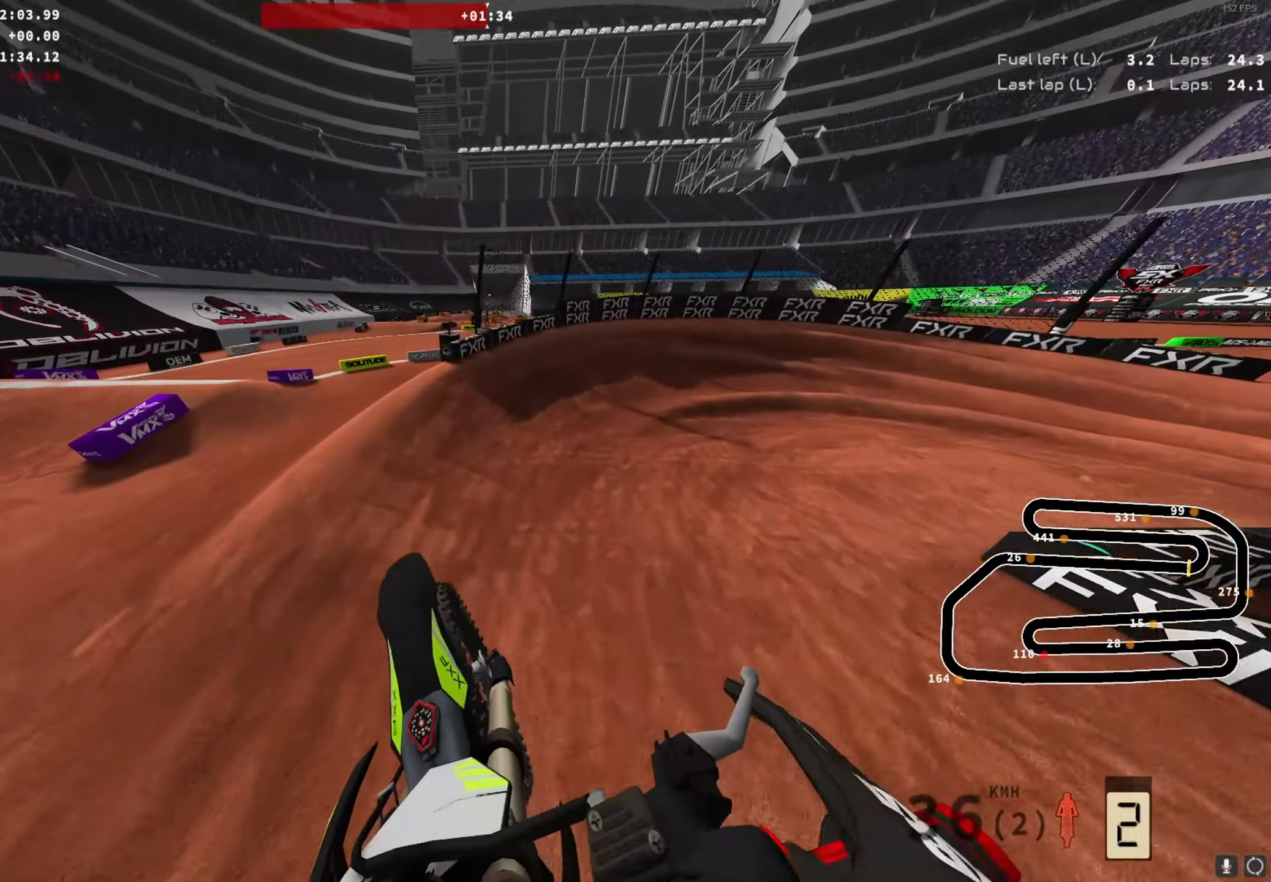
{"buttons": [], "left_stick": "right", "right_stick": "center", "events": [[16, "R2", "up"], [100, "A", "down"], [200, "A", "up"]]}
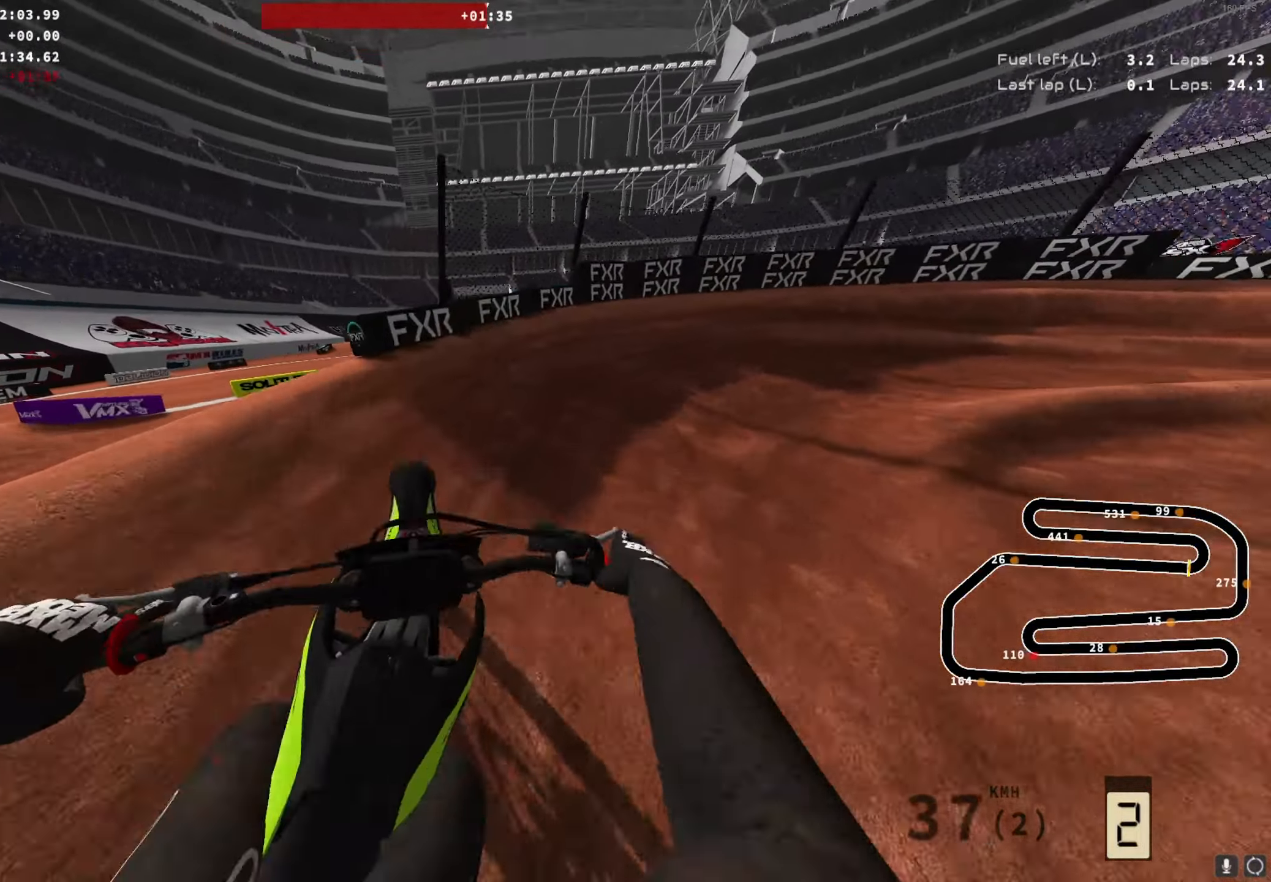
{"buttons": ["R2"], "left_stick": "right", "right_stick": "center", "events": [[133, "R2", "down"], [200, "left_stick", "center"], [200, "right_stick", "up"], [333, "left_stick", "right"], [450, "right_stick", "center"]]}
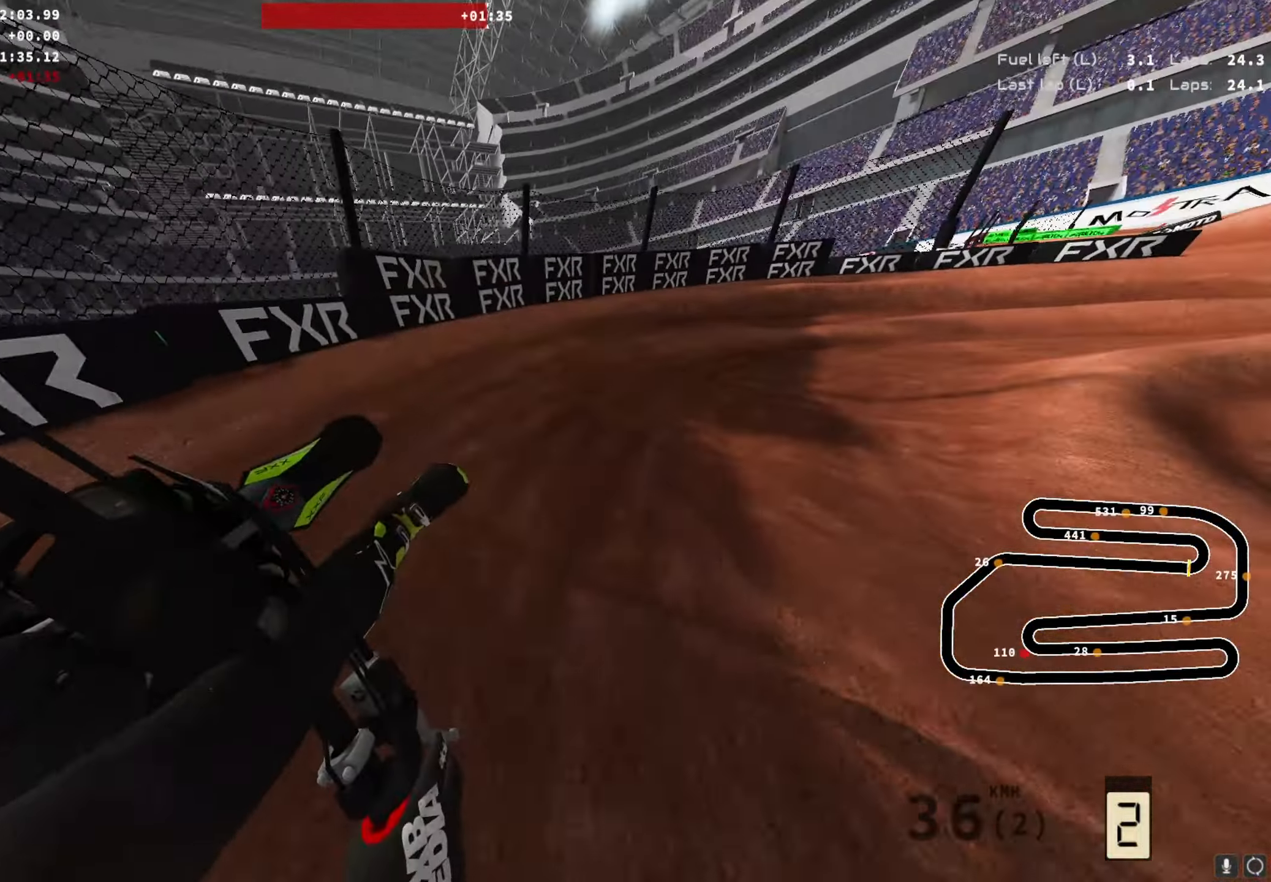
{"buttons": ["R2"], "left_stick": "right", "right_stick": "center", "events": []}
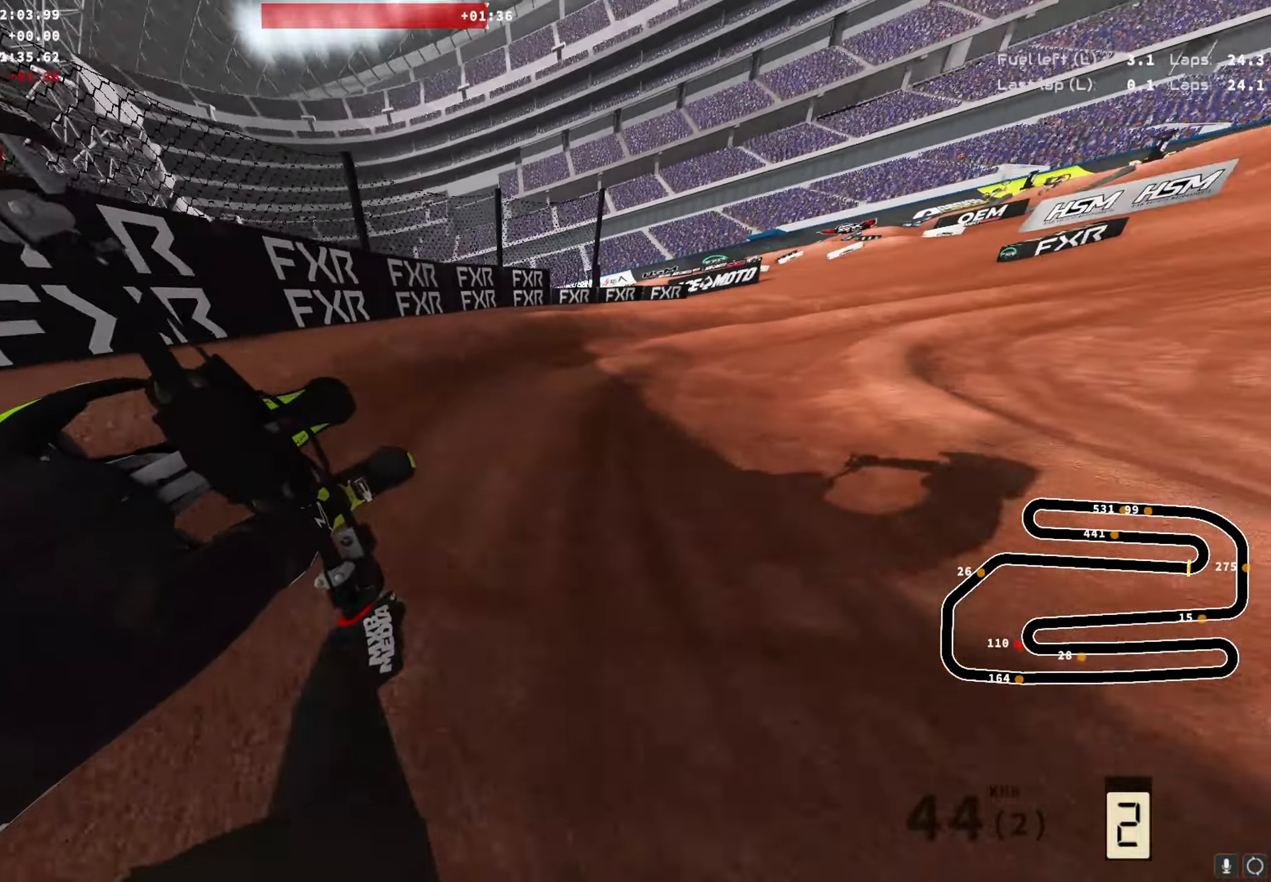
{"buttons": ["R2"], "left_stick": "right", "right_stick": "center", "events": [[50, "left_stick", "center"], [233, "left_stick", "right"]]}
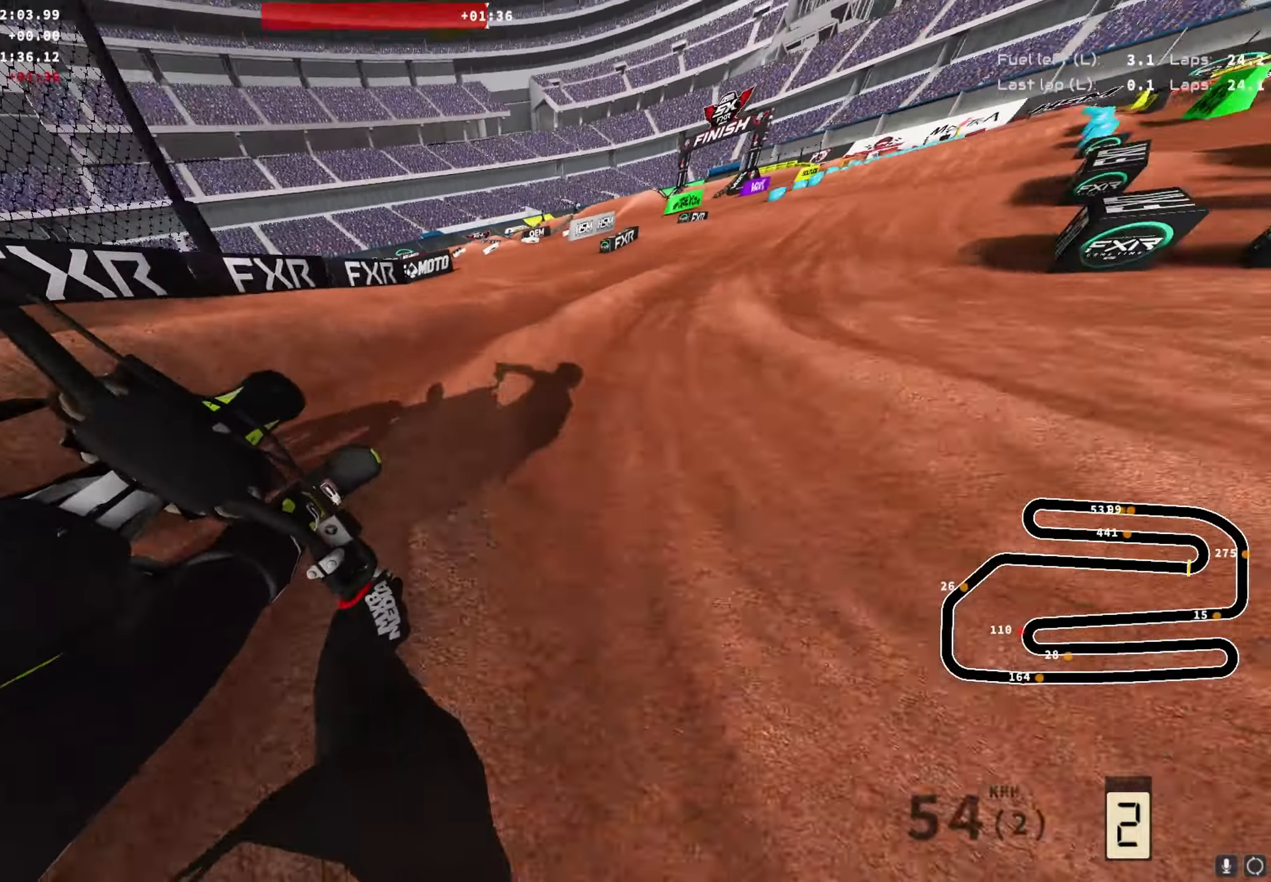
{"buttons": ["R2"], "left_stick": "center", "right_stick": "center", "events": [[183, "A", "down"], [183, "left_stick", "center"], [283, "left_stick", "right"], [316, "A", "up"], [433, "left_stick", "center"]]}
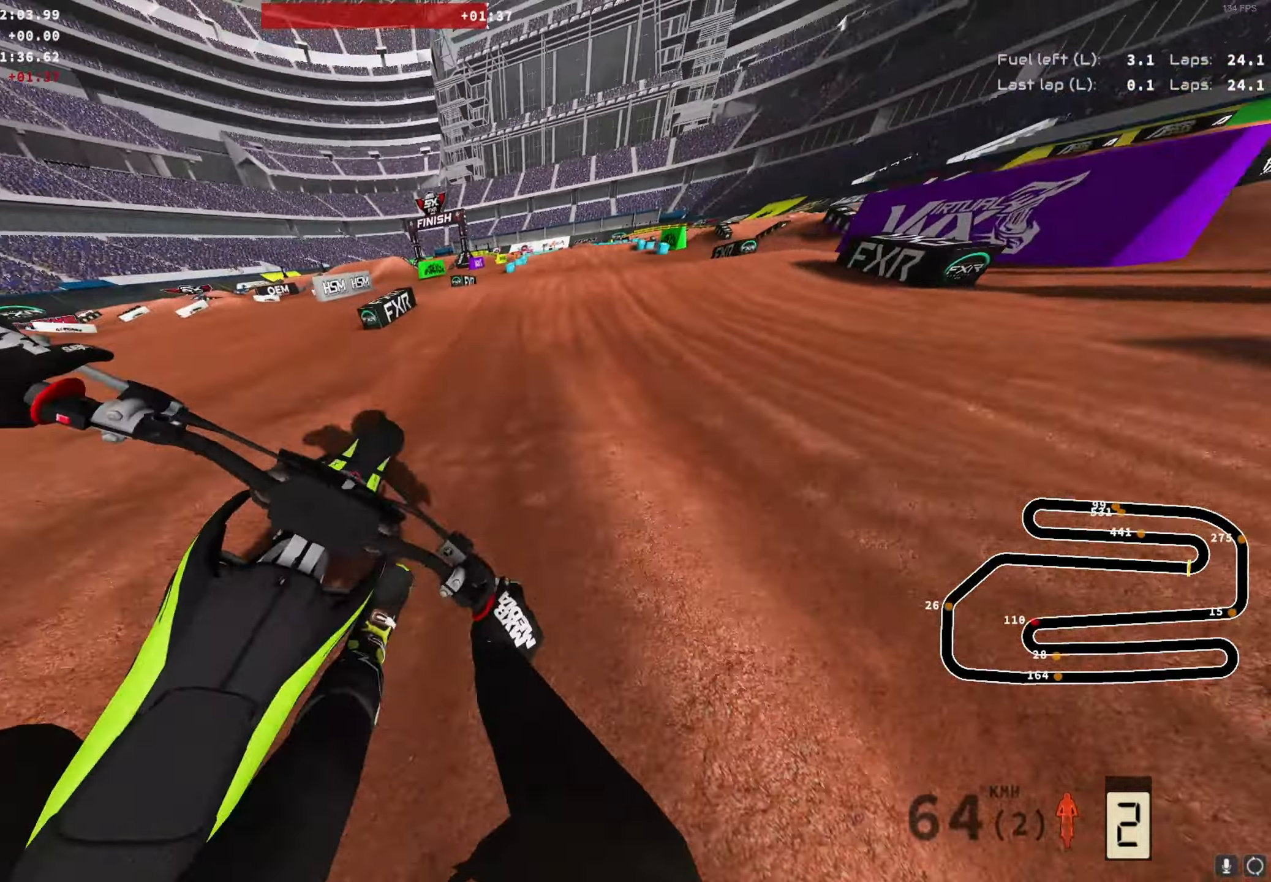
{"buttons": ["R2"], "left_stick": "center", "right_stick": "center", "events": [[116, "left_stick", "right"], [250, "left_stick", "center"], [366, "Y", "down"], [500, "Y", "up"]]}